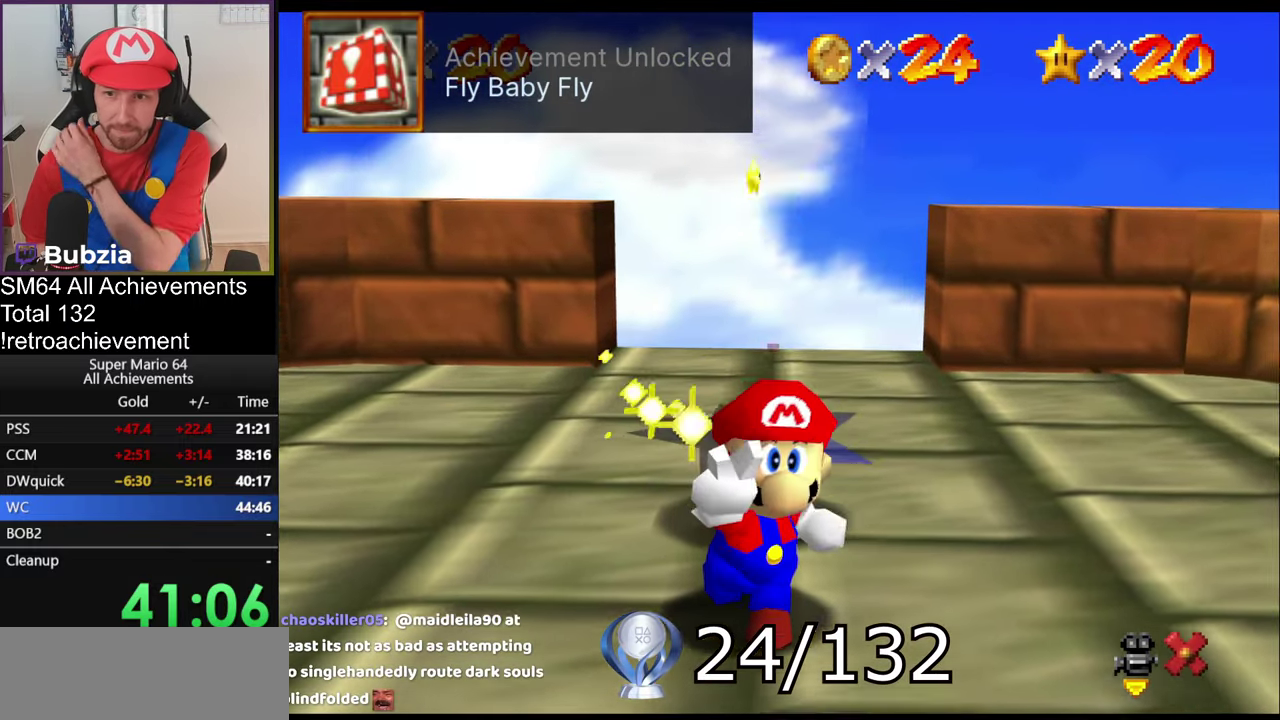
Gameplay with a controller (Nintendo layout); each line is a JSON object with the inputs held at the frame after it. "events" lists button and stick changes between this image and that frame as [ms after this image, input, new state], when the widget could be followed in between. Not read: L3 R3.
{"buttons": [], "left_stick": "center", "events": []}
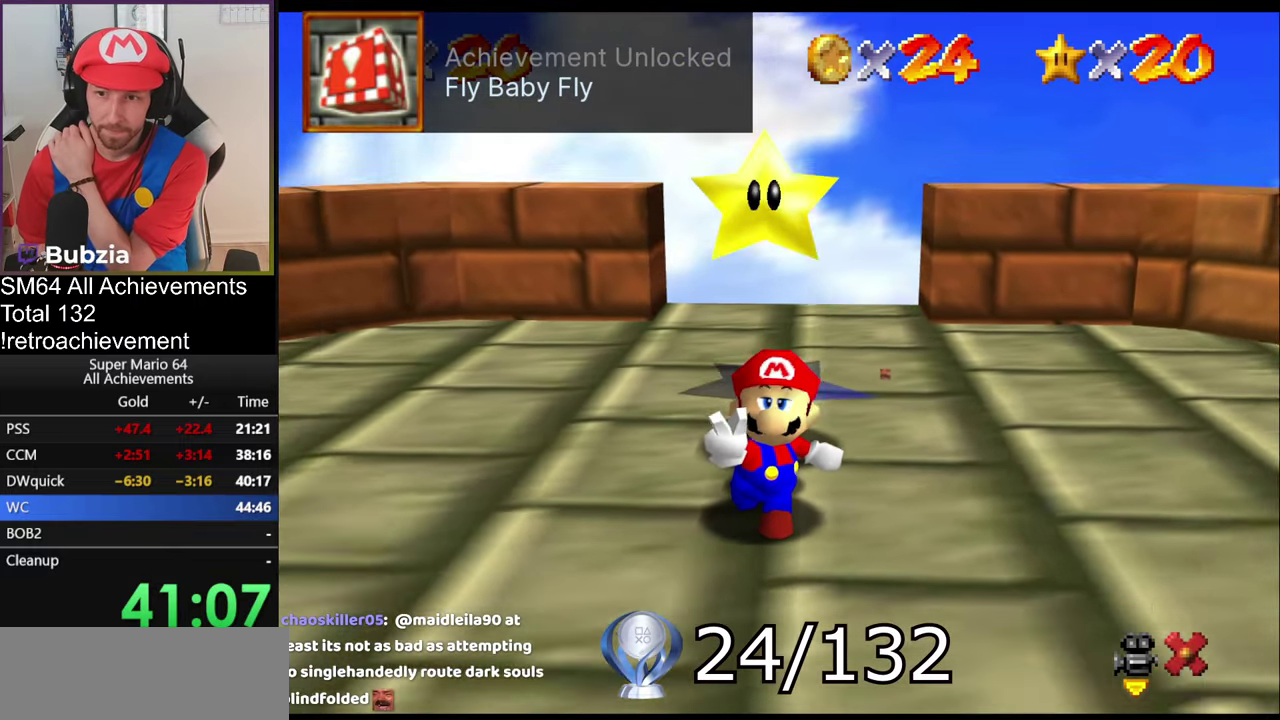
{"buttons": [], "left_stick": "center", "events": []}
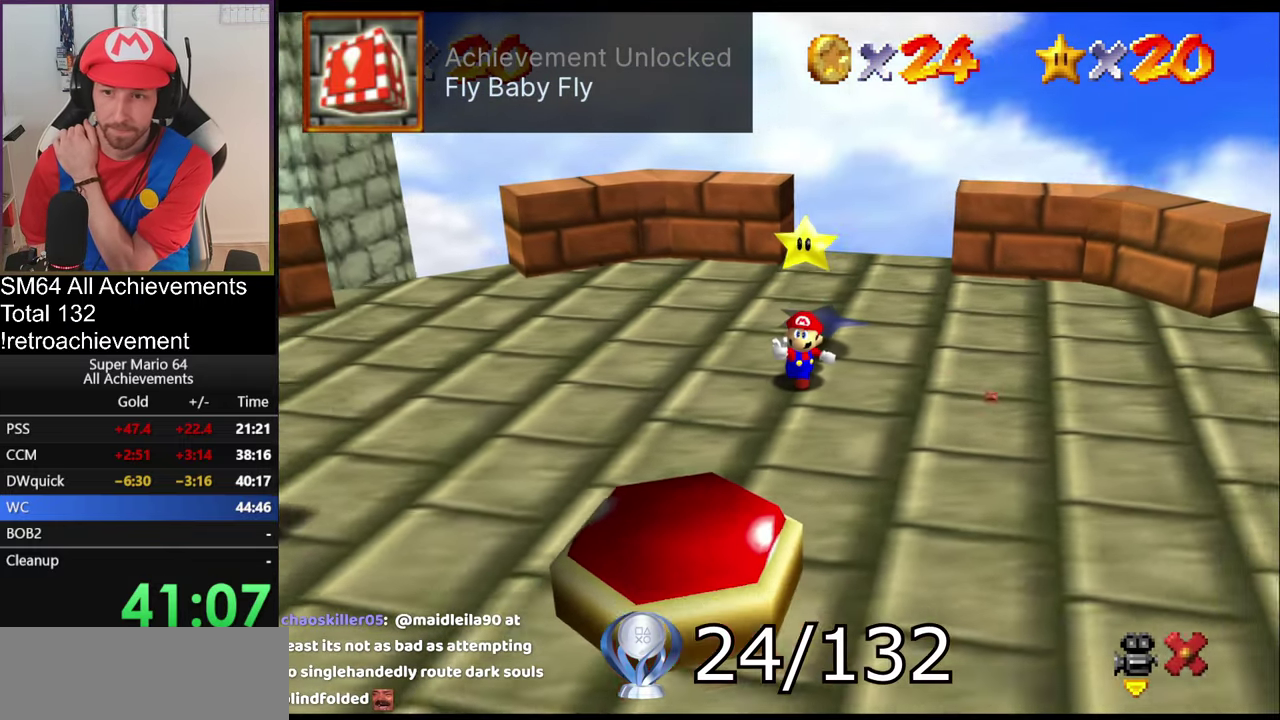
{"buttons": [], "left_stick": "center", "events": []}
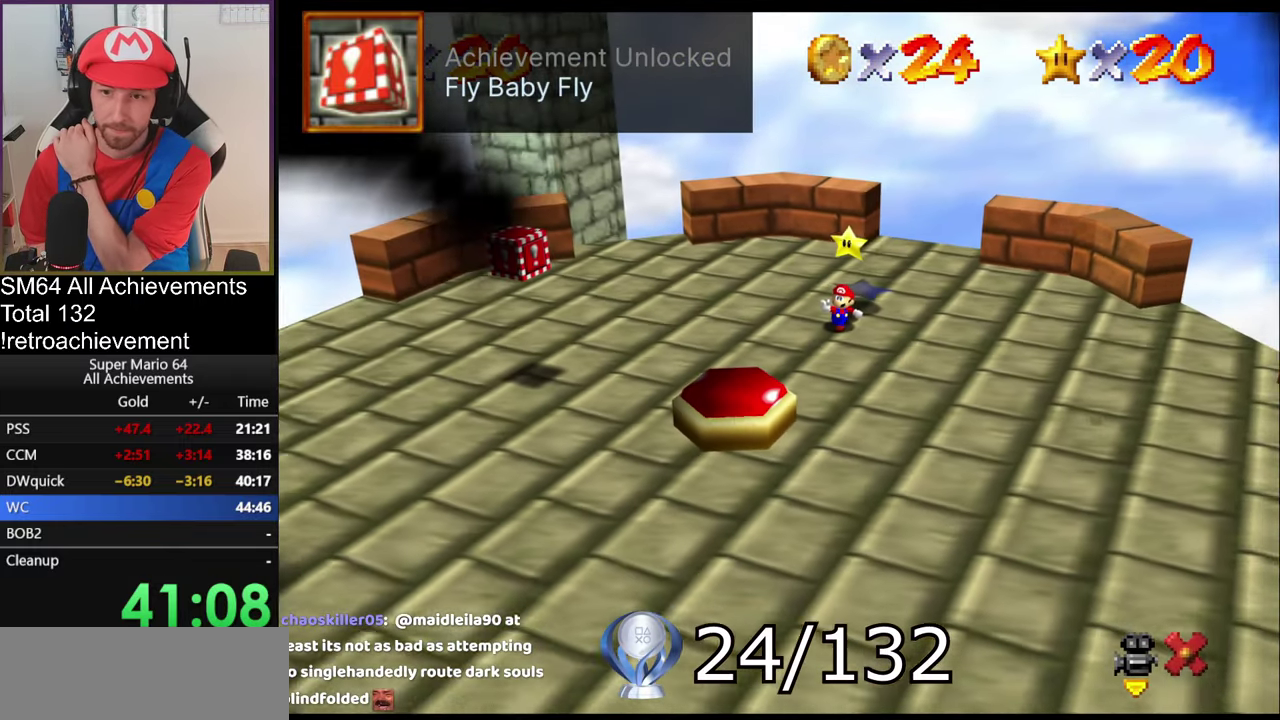
{"buttons": [], "left_stick": "center", "events": []}
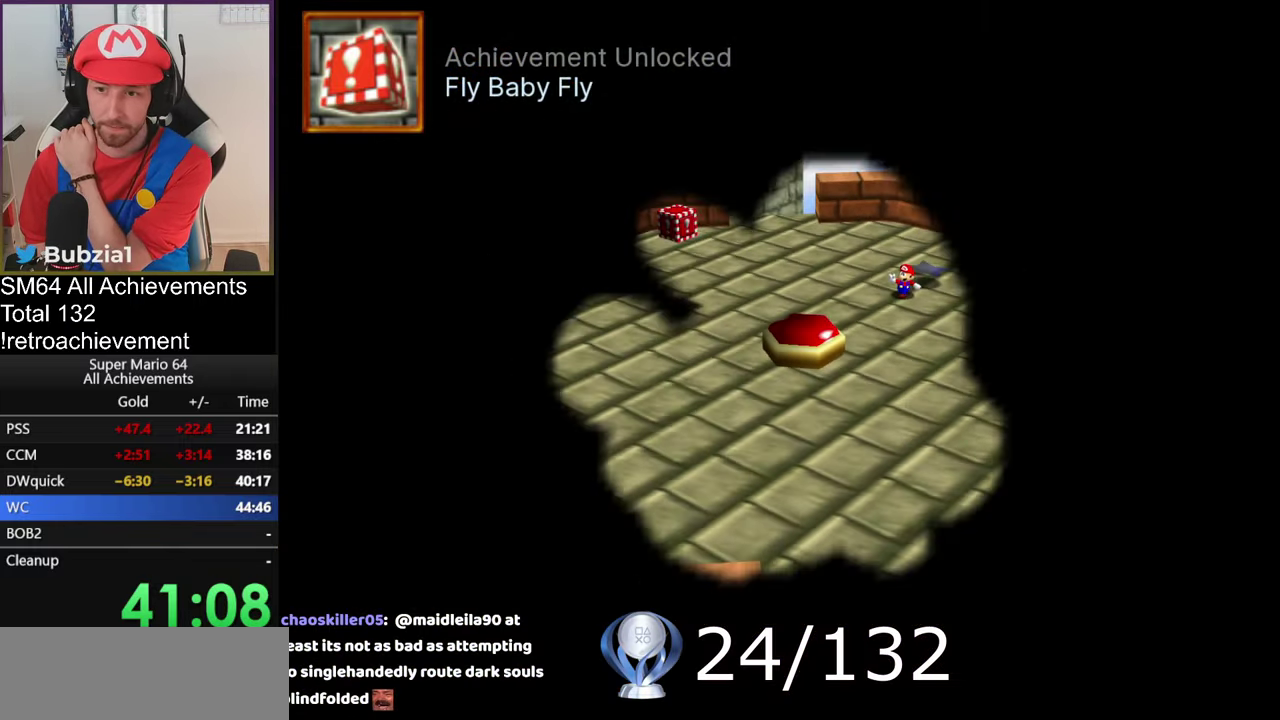
{"buttons": [], "left_stick": "center", "events": []}
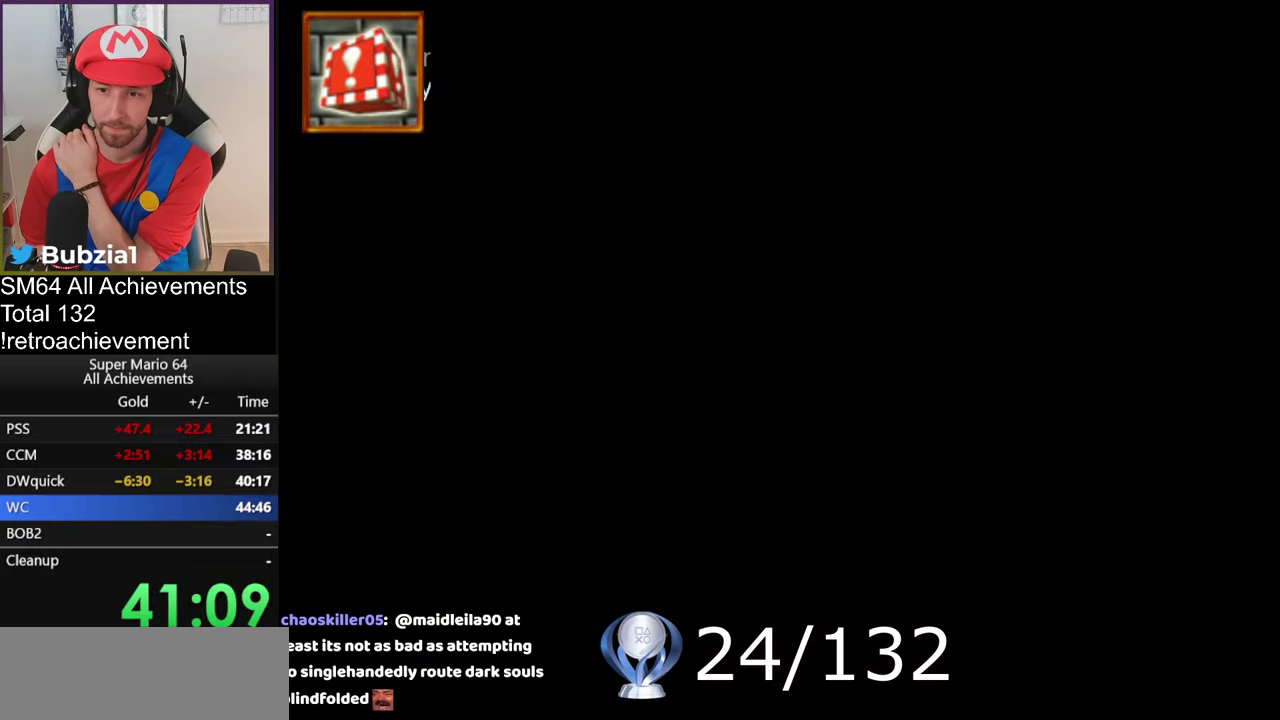
{"buttons": [], "left_stick": "center", "events": []}
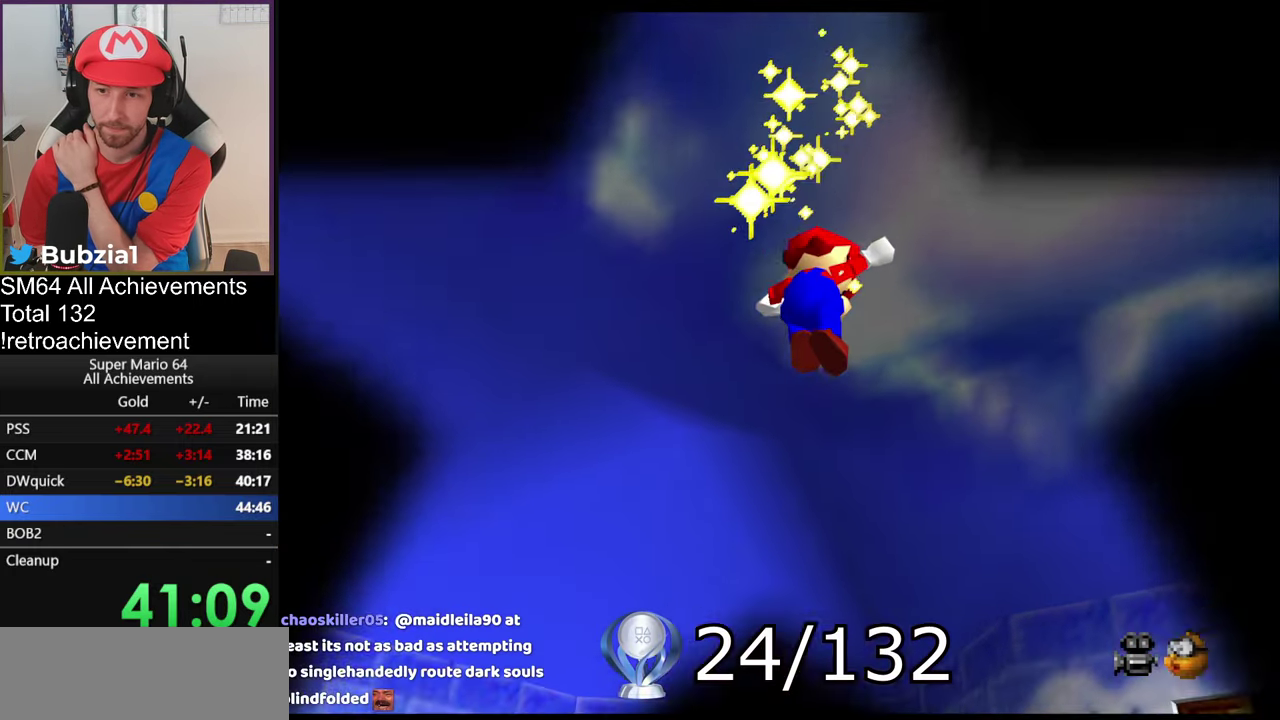
{"buttons": ["A"], "left_stick": "center"}
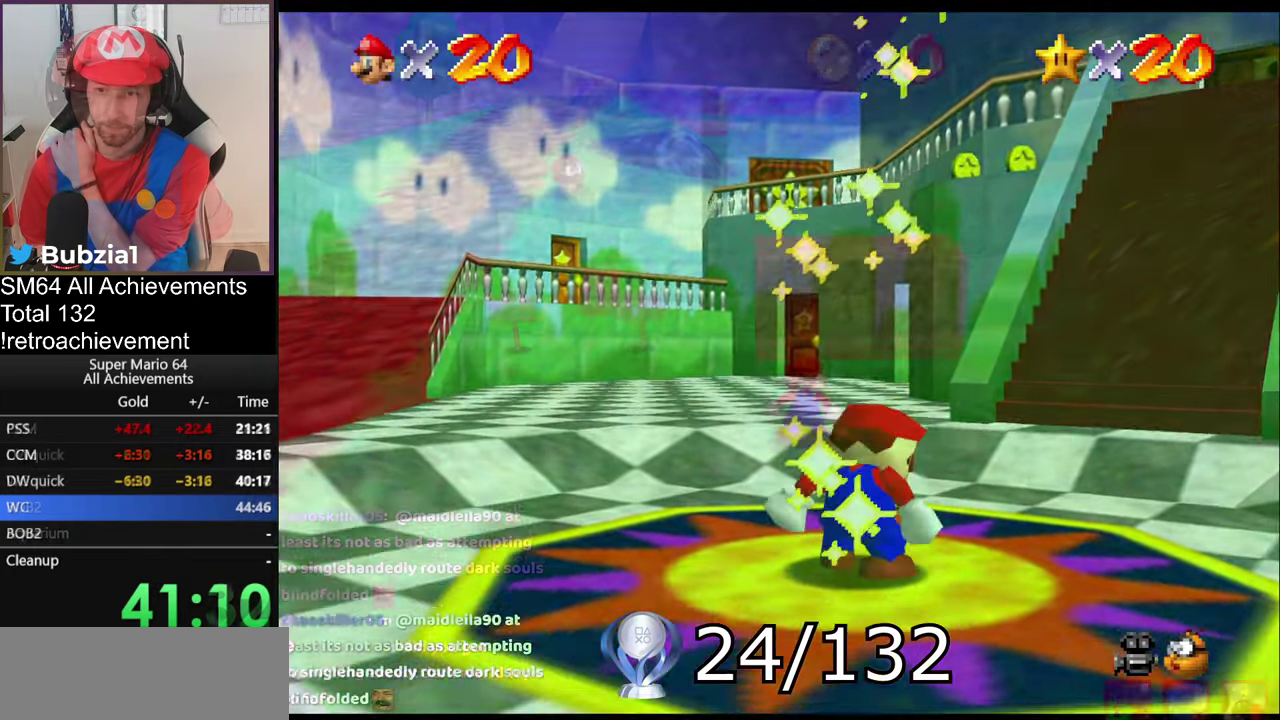
{"buttons": ["A"], "left_stick": "up"}
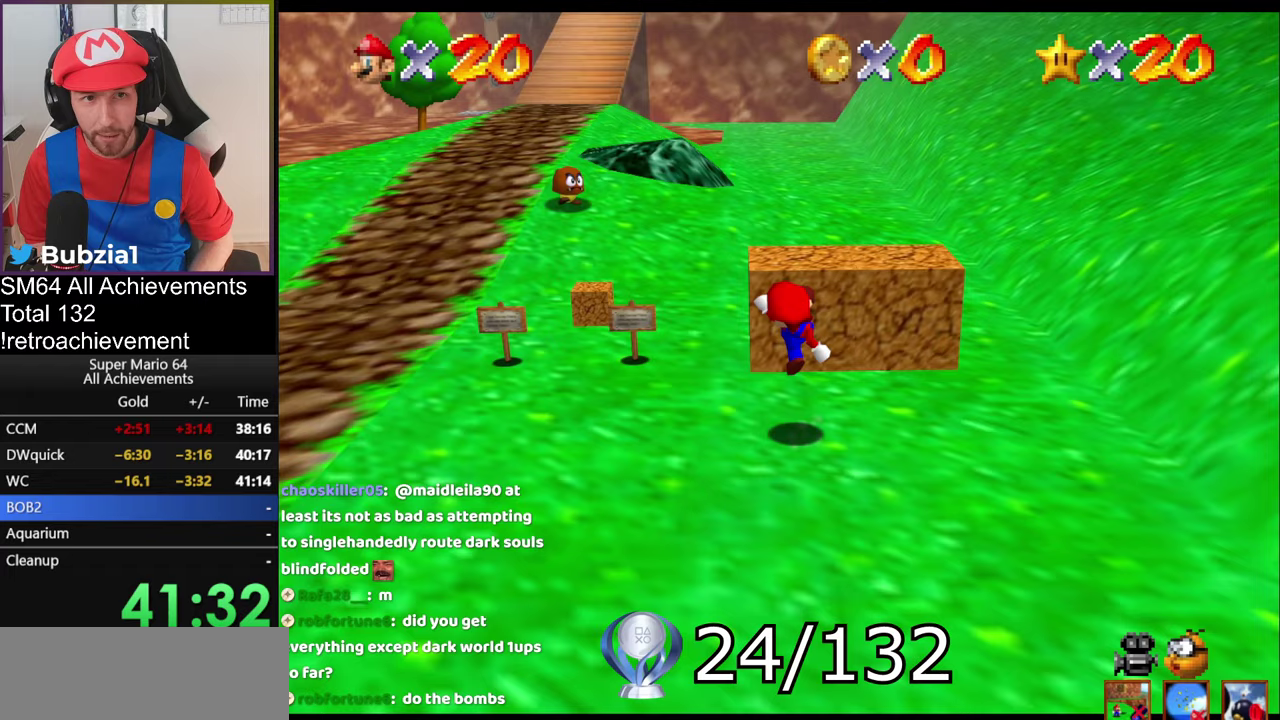
{"buttons": [], "left_stick": "up", "events": [[200, "A", "up"]]}
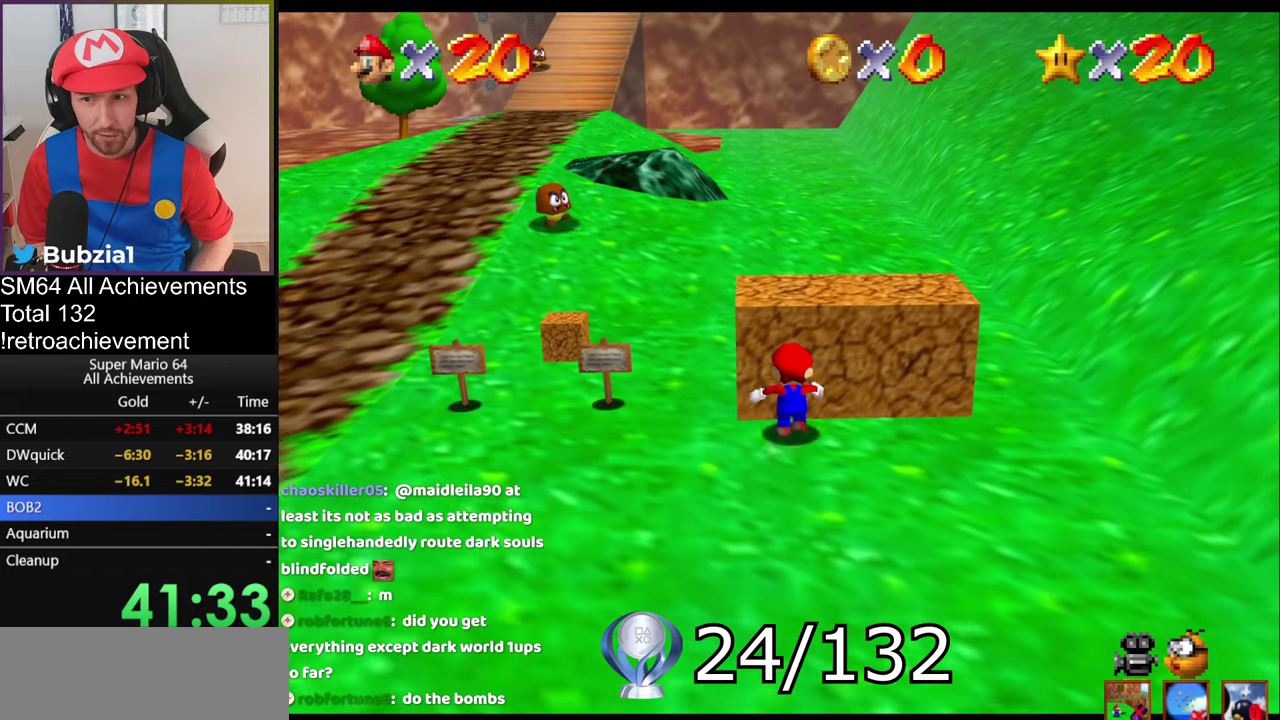
{"buttons": [], "left_stick": "up", "events": [[117, "B", "down"], [317, "B", "up"]]}
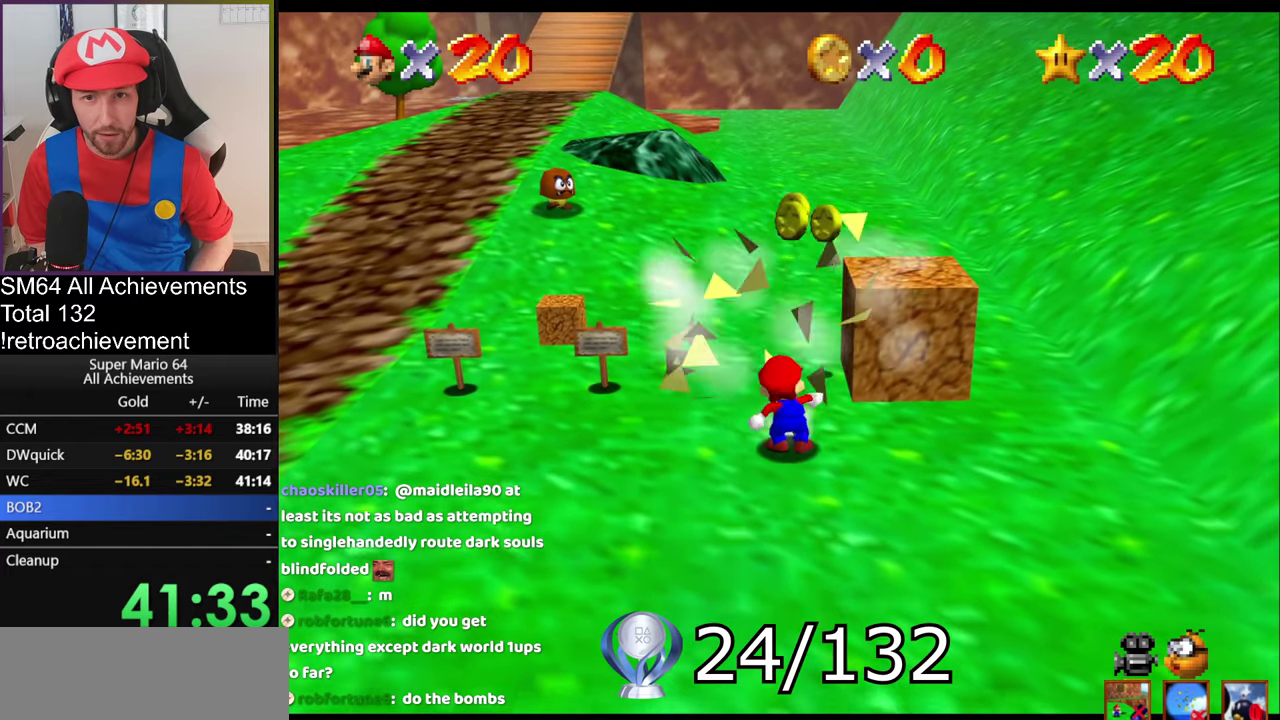
{"buttons": [], "left_stick": "up", "events": [[267, "left_stick", "up-right"], [350, "left_stick", "up"]]}
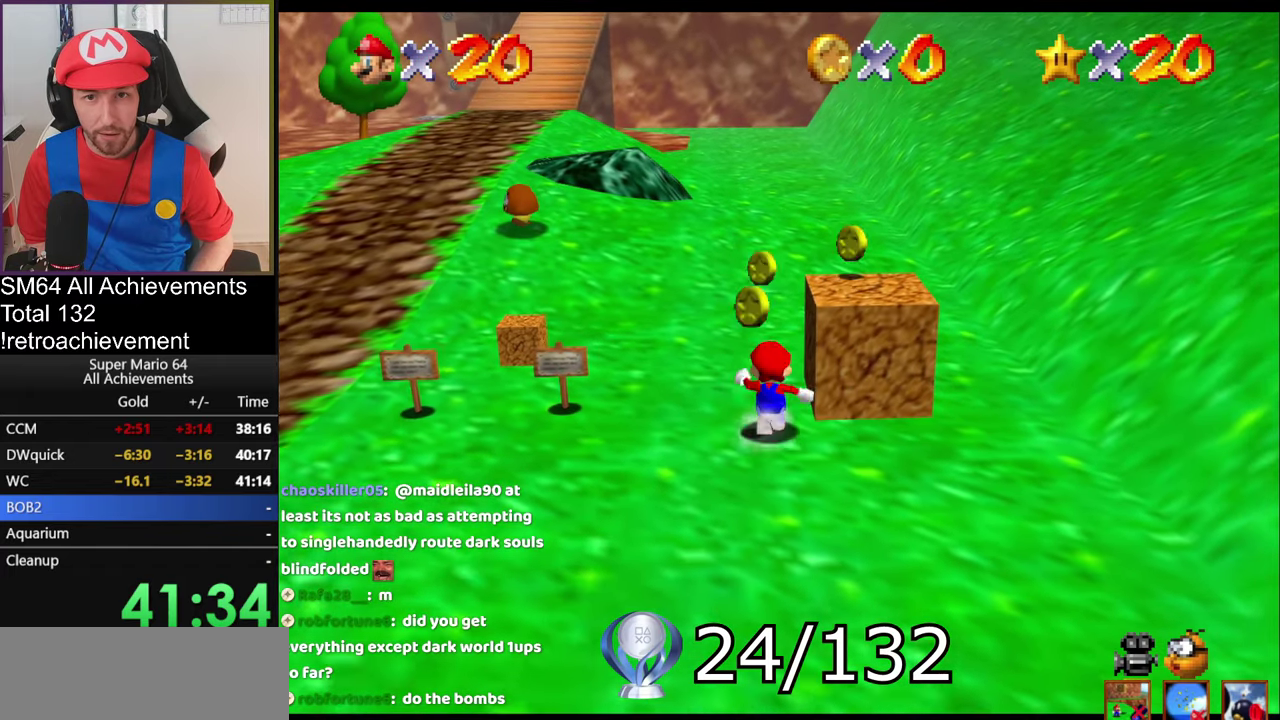
{"buttons": [], "left_stick": "up-right", "events": [[501, "left_stick", "up-right"]]}
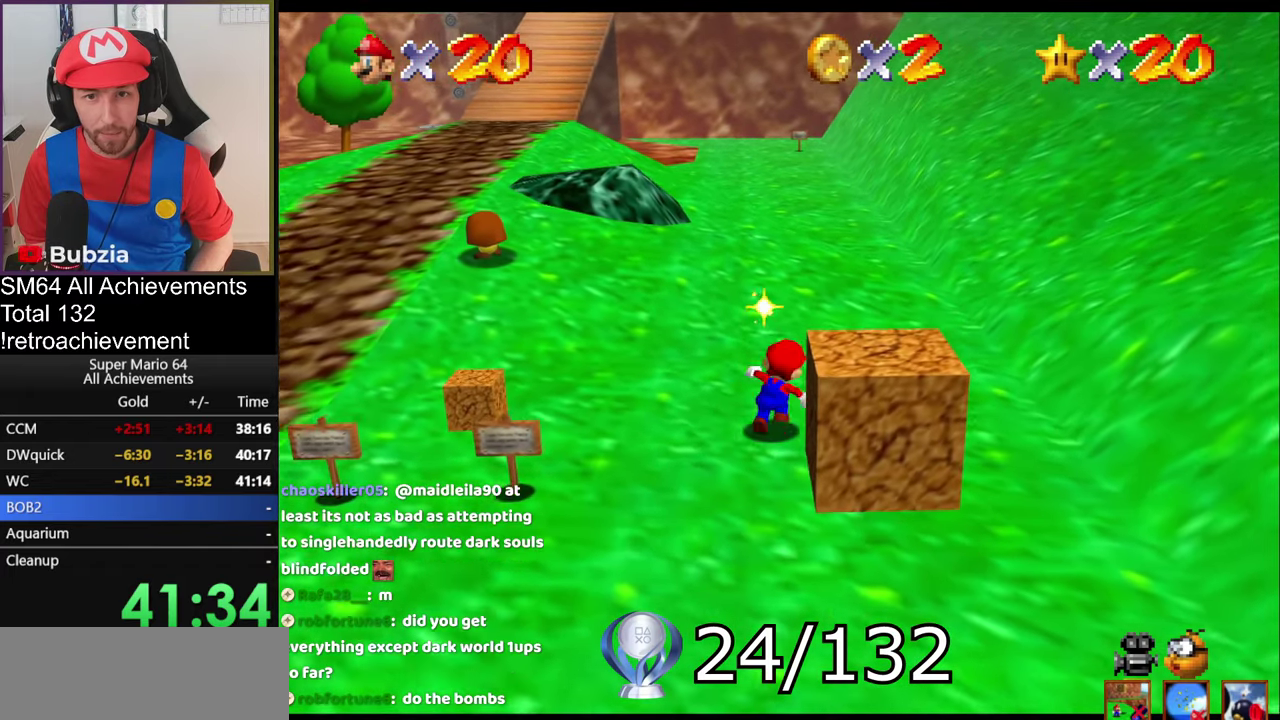
{"buttons": [], "left_stick": "left", "events": [[233, "left_stick", "right"], [367, "left_stick", "down-left"], [450, "left_stick", "left"]]}
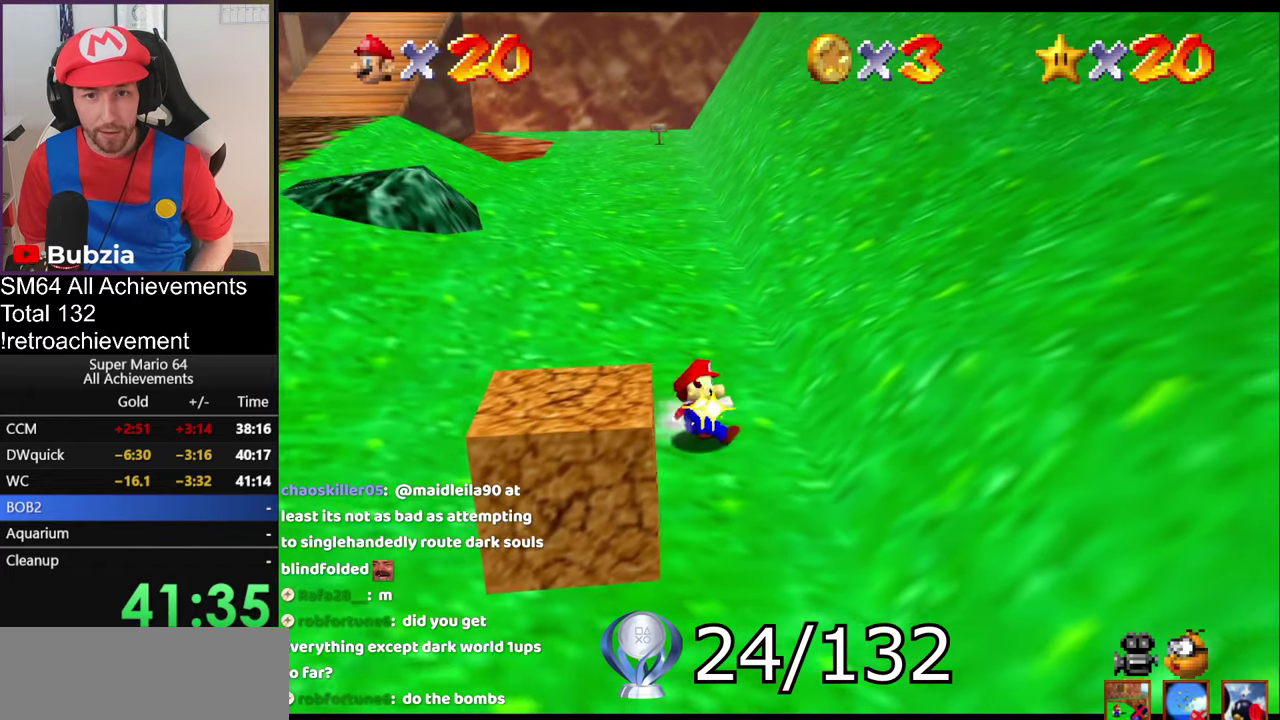
{"buttons": [], "left_stick": "up-left", "events": [[167, "C_RIGHT", "down"], [334, "C_RIGHT", "up"], [367, "left_stick", "up-left"]]}
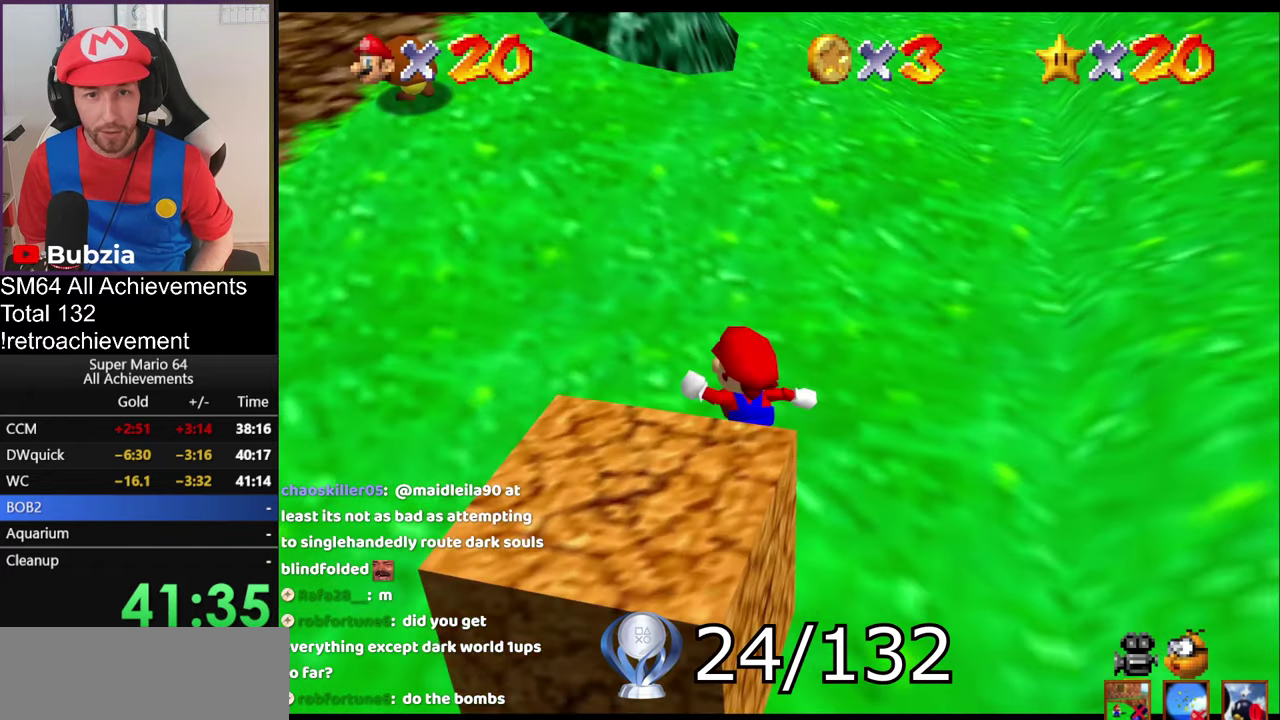
{"buttons": [], "left_stick": "up-left", "events": []}
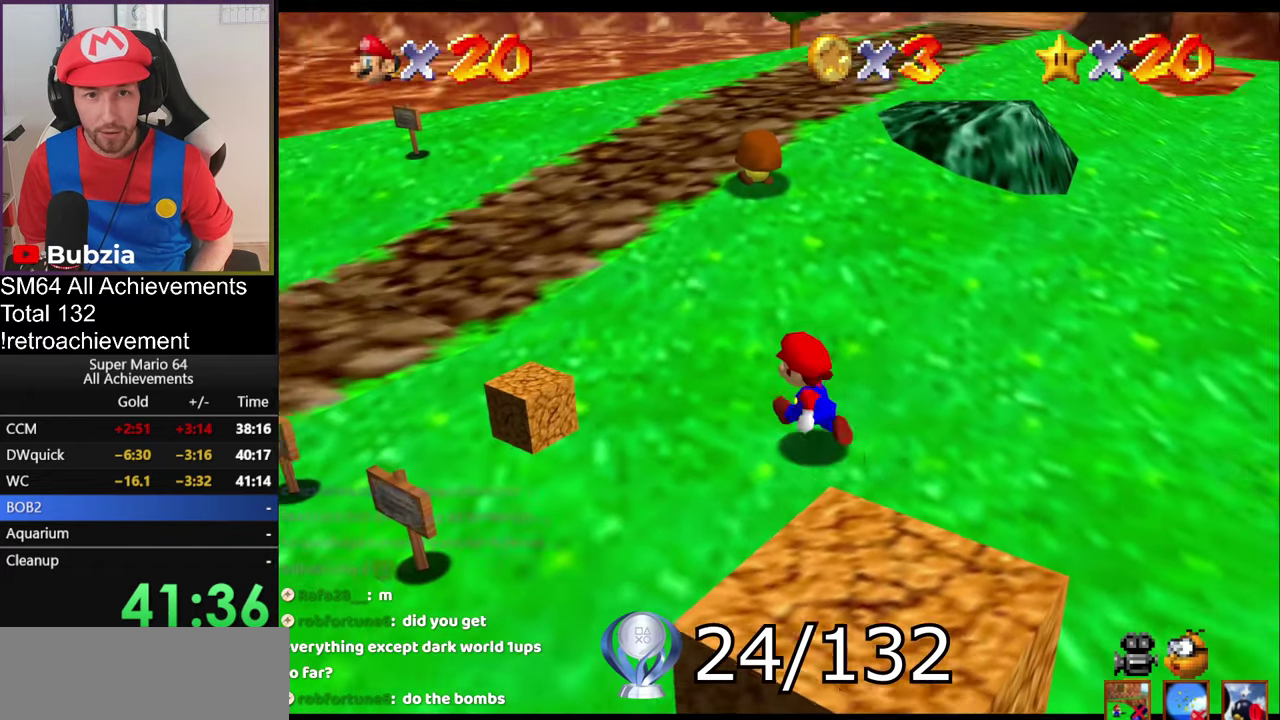
{"buttons": ["A"], "left_stick": "up", "events": [[234, "left_stick", "up"], [401, "A", "down"]]}
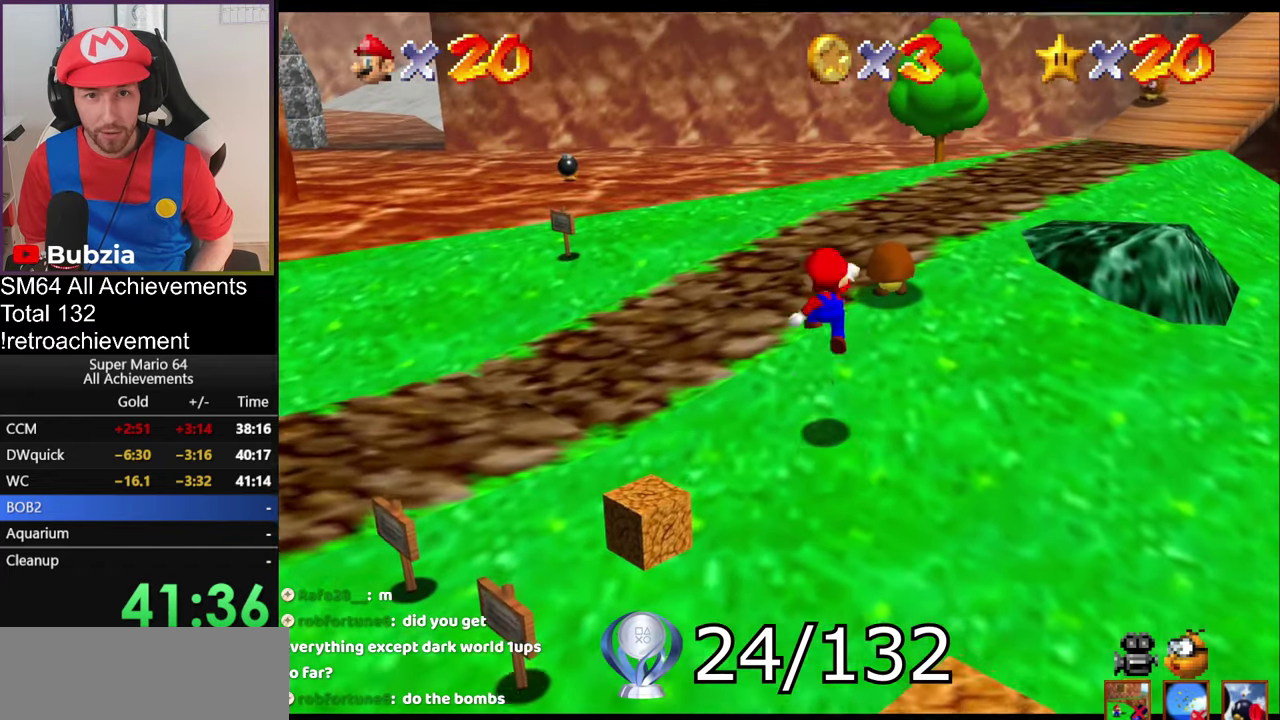
{"buttons": [], "left_stick": "up-left", "events": [[267, "B", "down"], [367, "left_stick", "up-left"], [400, "B", "up"], [467, "A", "up"]]}
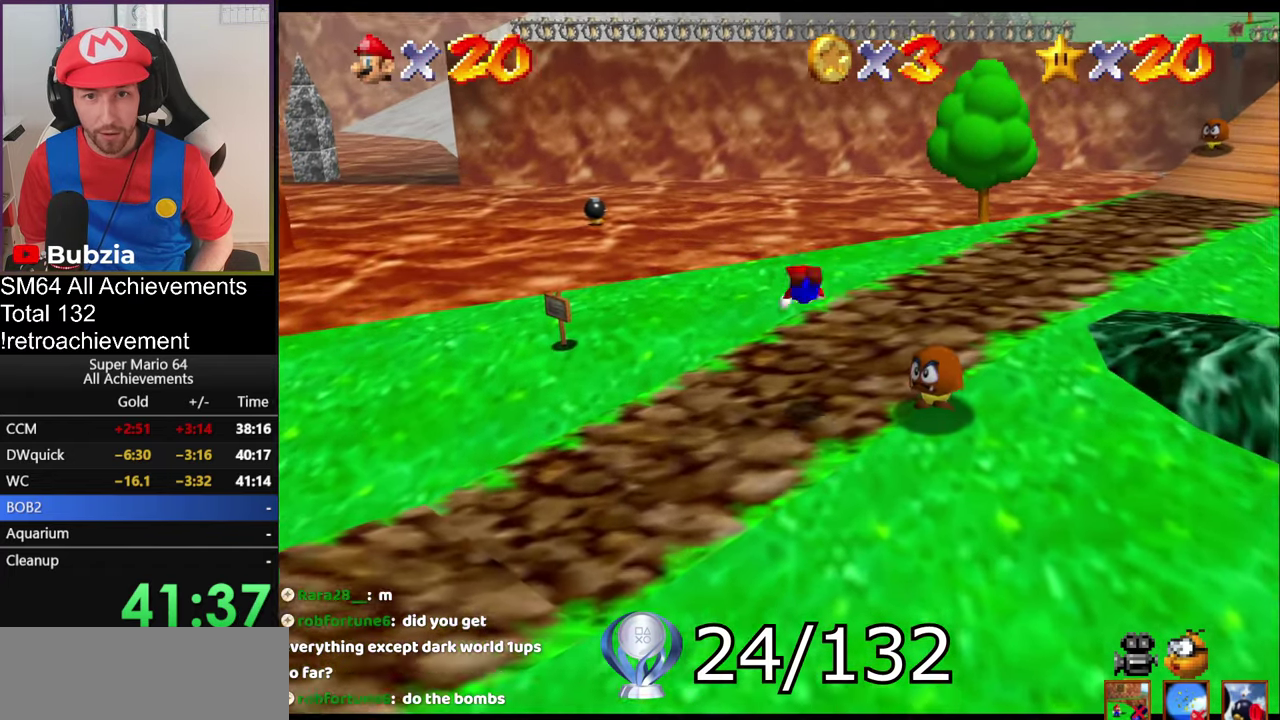
{"buttons": ["C_RIGHT"], "left_stick": "up", "events": [[116, "left_stick", "up"], [250, "A", "down"], [250, "B", "down"], [400, "A", "up"], [400, "B", "up"], [500, "C_RIGHT", "down"]]}
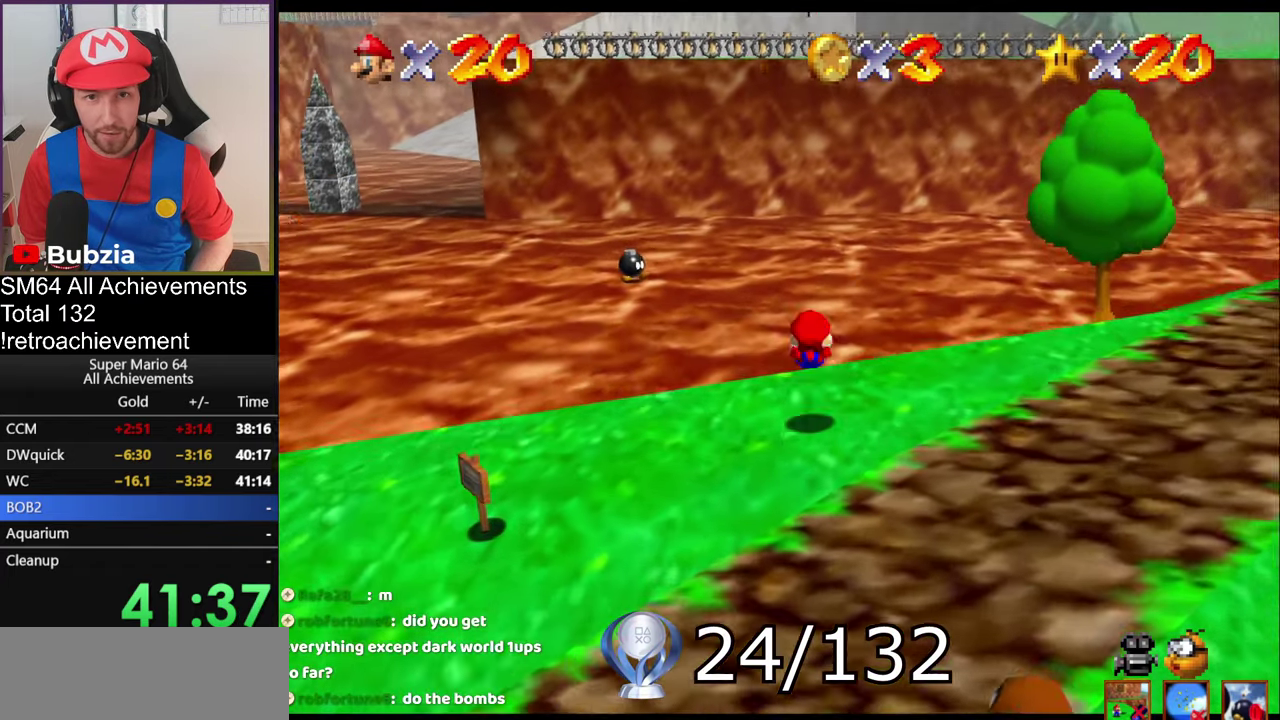
{"buttons": [], "left_stick": "up-left", "events": [[167, "C_RIGHT", "up"], [484, "left_stick", "up-left"]]}
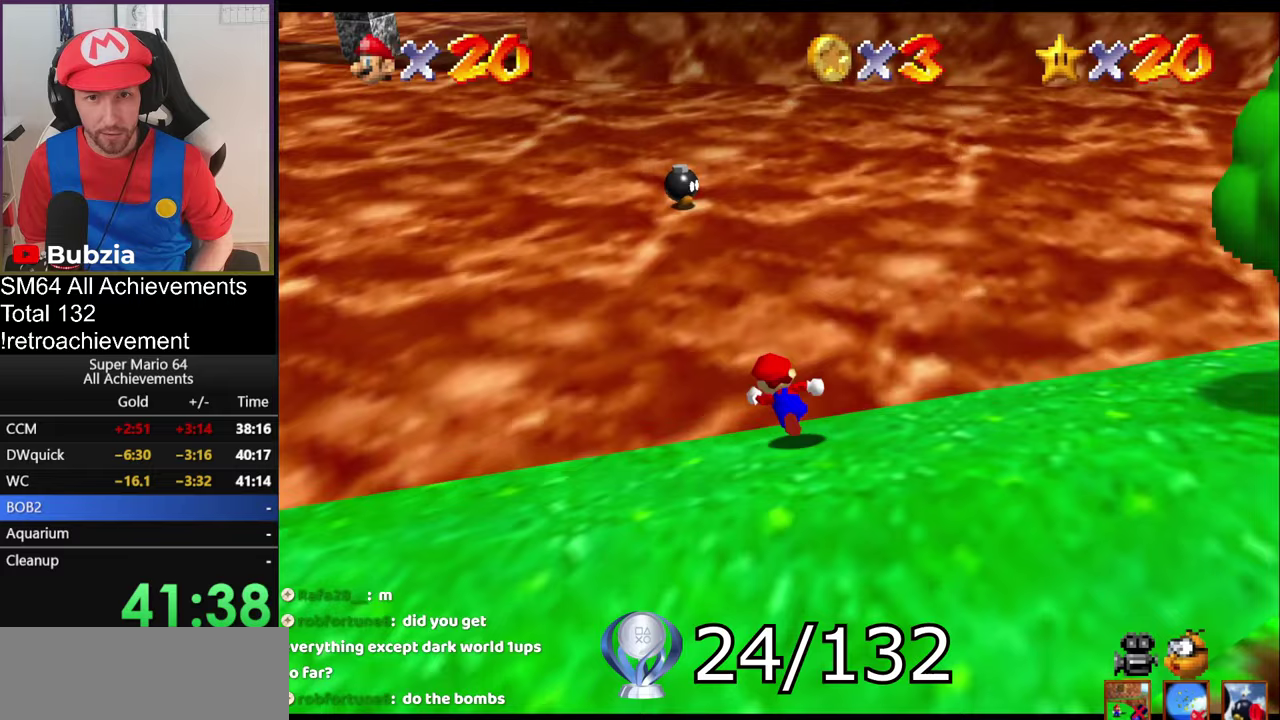
{"buttons": [], "left_stick": "up-right", "events": [[250, "left_stick", "up"], [450, "left_stick", "up-right"]]}
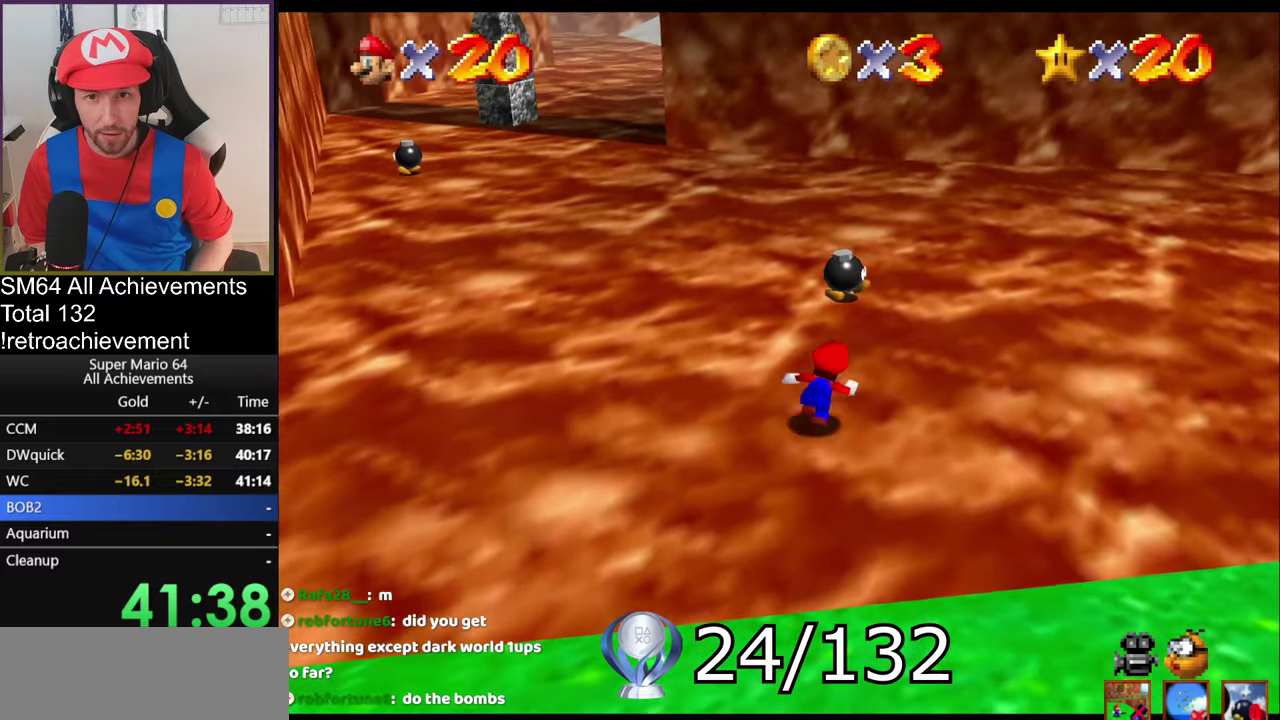
{"buttons": ["B"], "left_stick": "center", "events": [[116, "left_stick", "up"], [383, "B", "down"], [383, "left_stick", "center"]]}
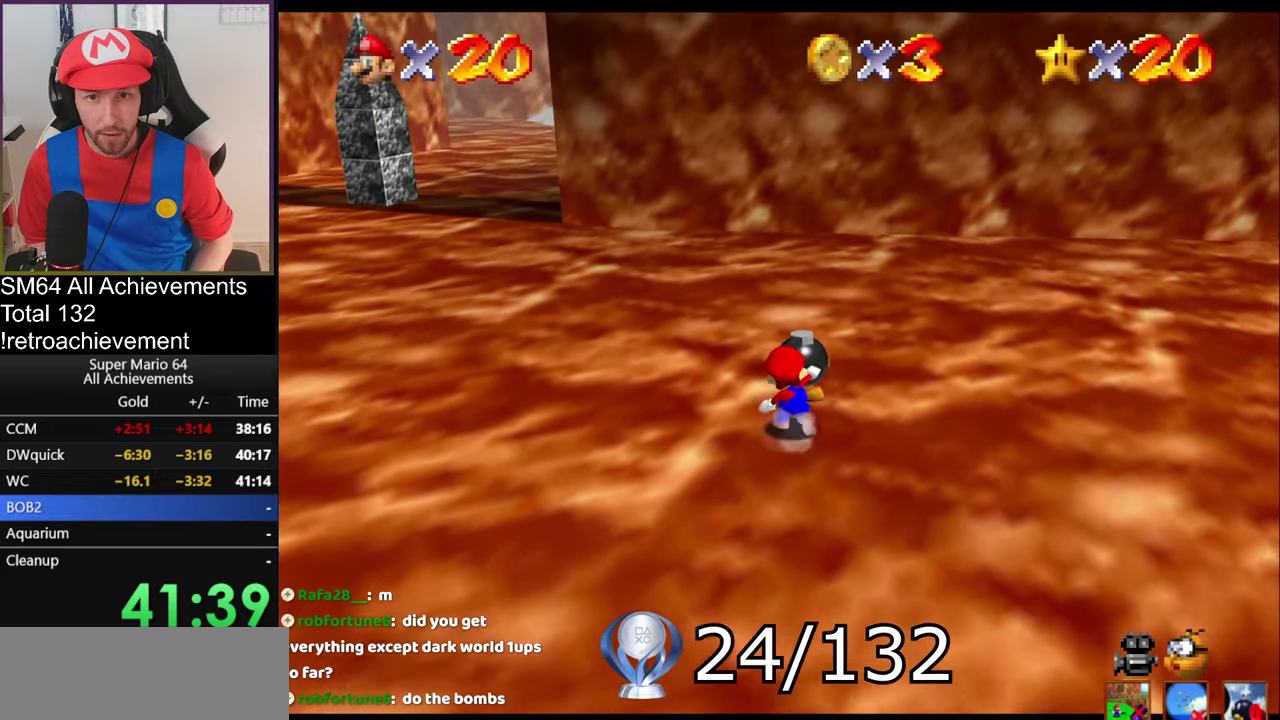
{"buttons": [], "left_stick": "down-right", "events": [[100, "B", "up"], [400, "left_stick", "right"], [467, "left_stick", "down-right"]]}
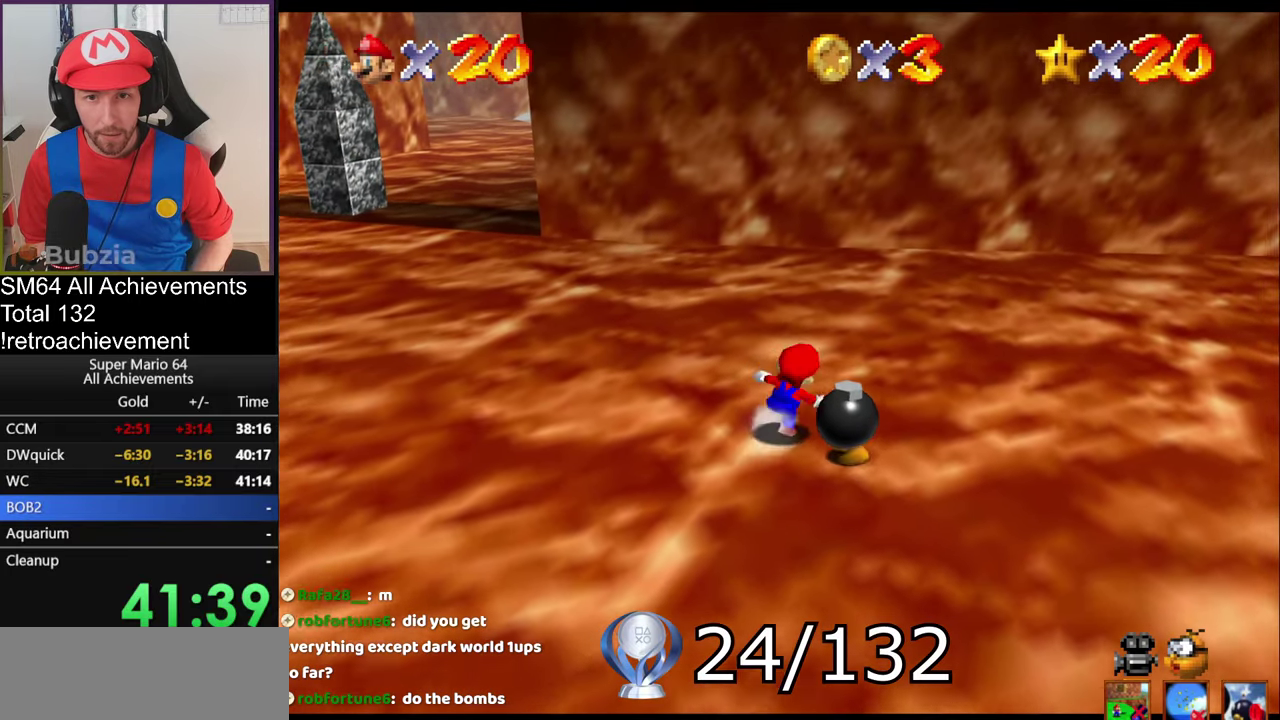
{"buttons": [], "left_stick": "right", "events": [[50, "left_stick", "down"], [316, "left_stick", "right"]]}
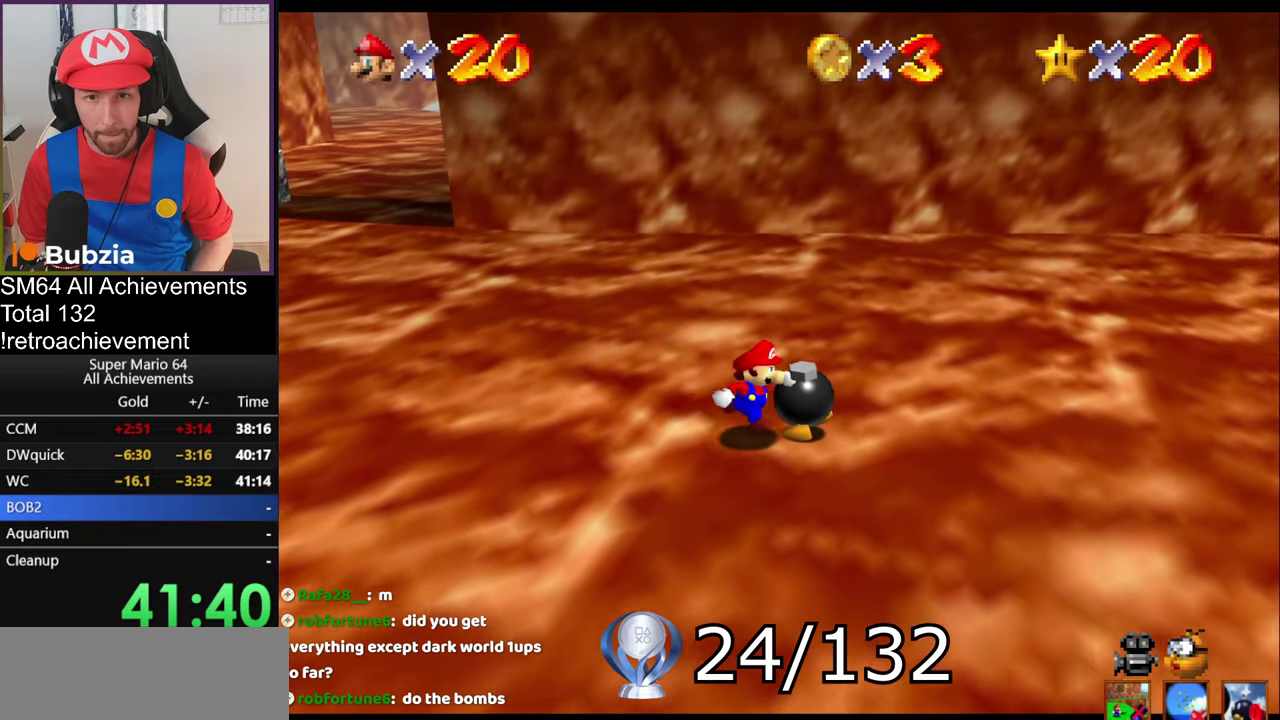
{"buttons": [], "left_stick": "right", "events": [[117, "B", "down"], [117, "left_stick", "center"], [234, "B", "up"], [484, "left_stick", "right"]]}
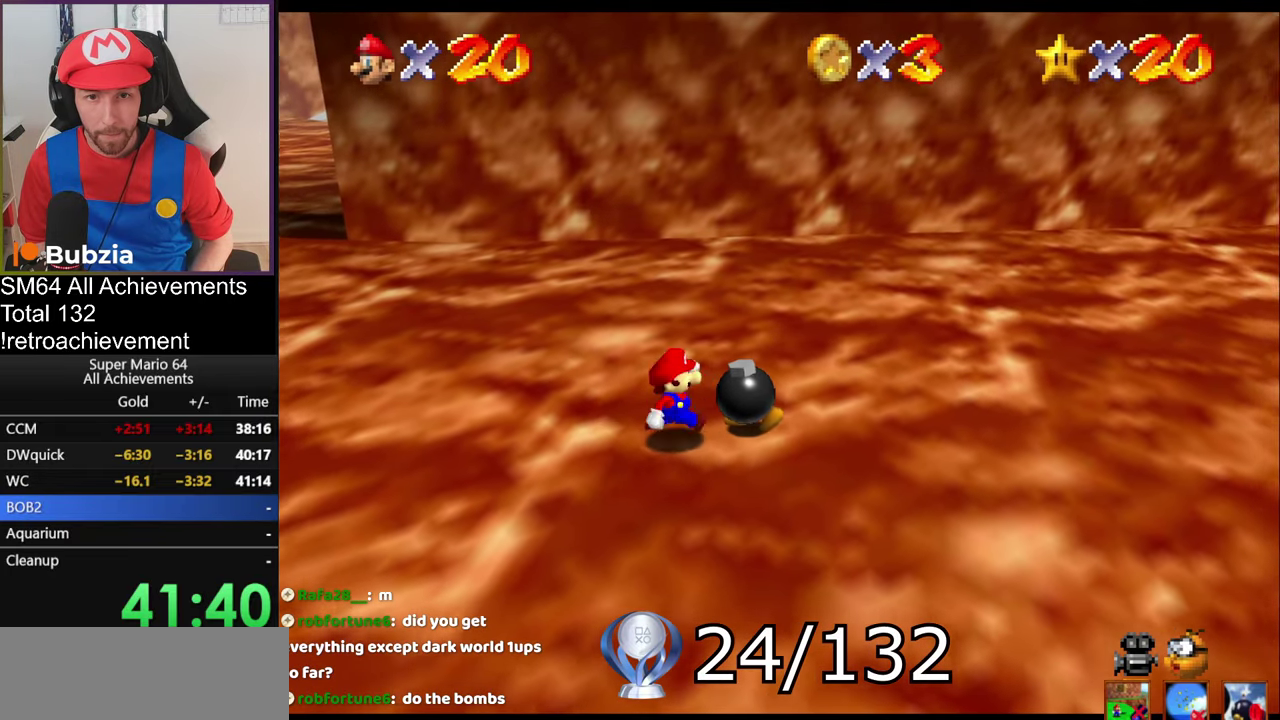
{"buttons": [], "left_stick": "up-left", "events": [[166, "B", "down"], [266, "left_stick", "center"], [316, "B", "up"], [483, "left_stick", "up-left"]]}
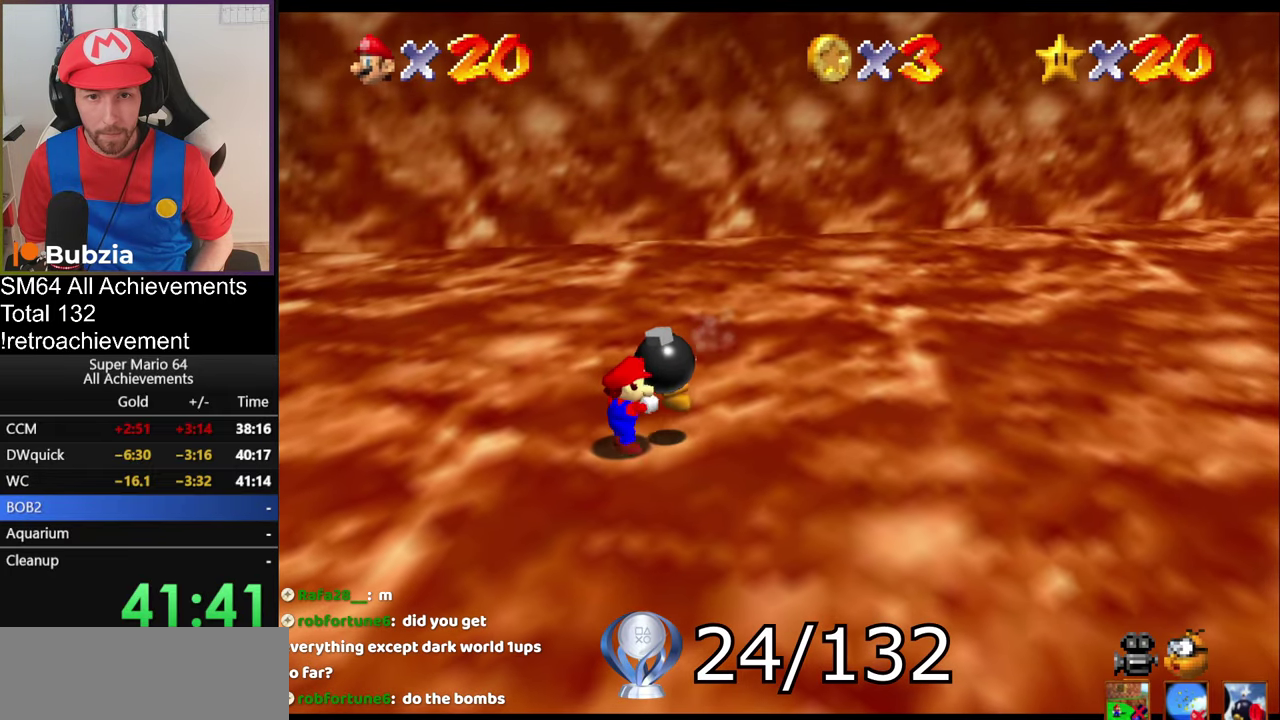
{"buttons": [], "left_stick": "up-left", "events": [[317, "A", "down"], [384, "A", "up"]]}
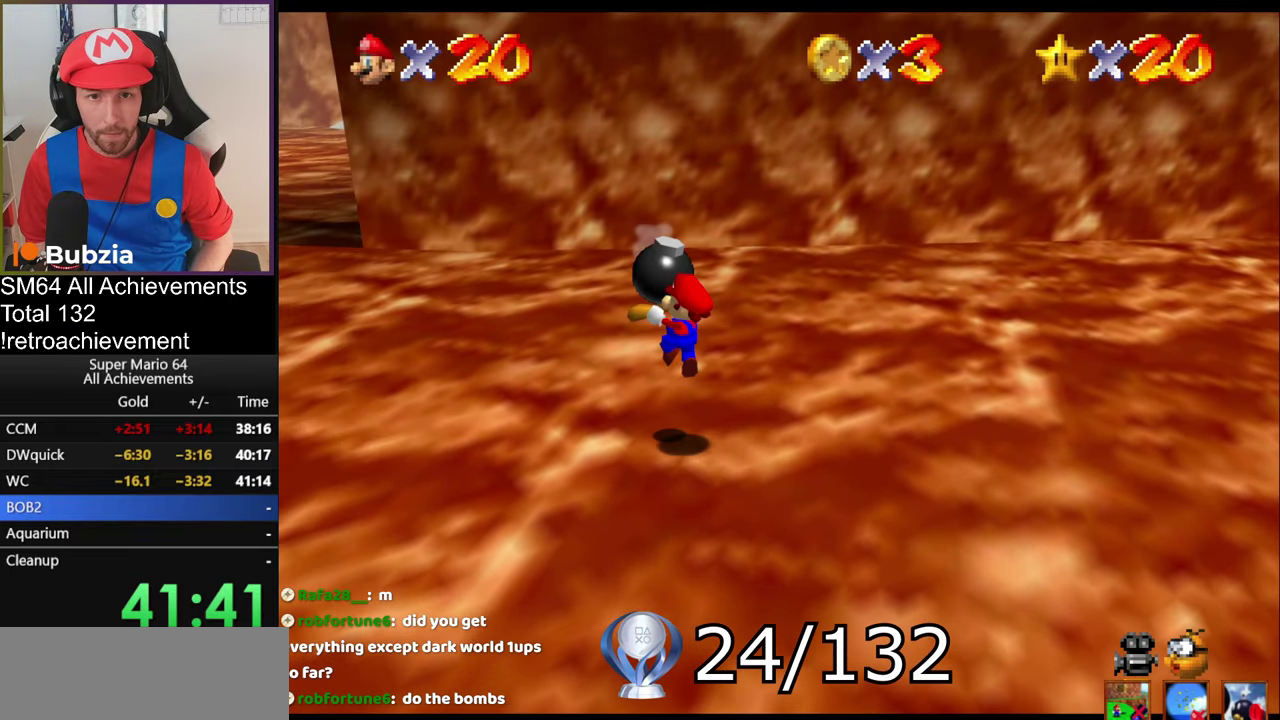
{"buttons": ["A", "B"], "left_stick": "up-left", "events": [[300, "A", "down"], [333, "B", "down"]]}
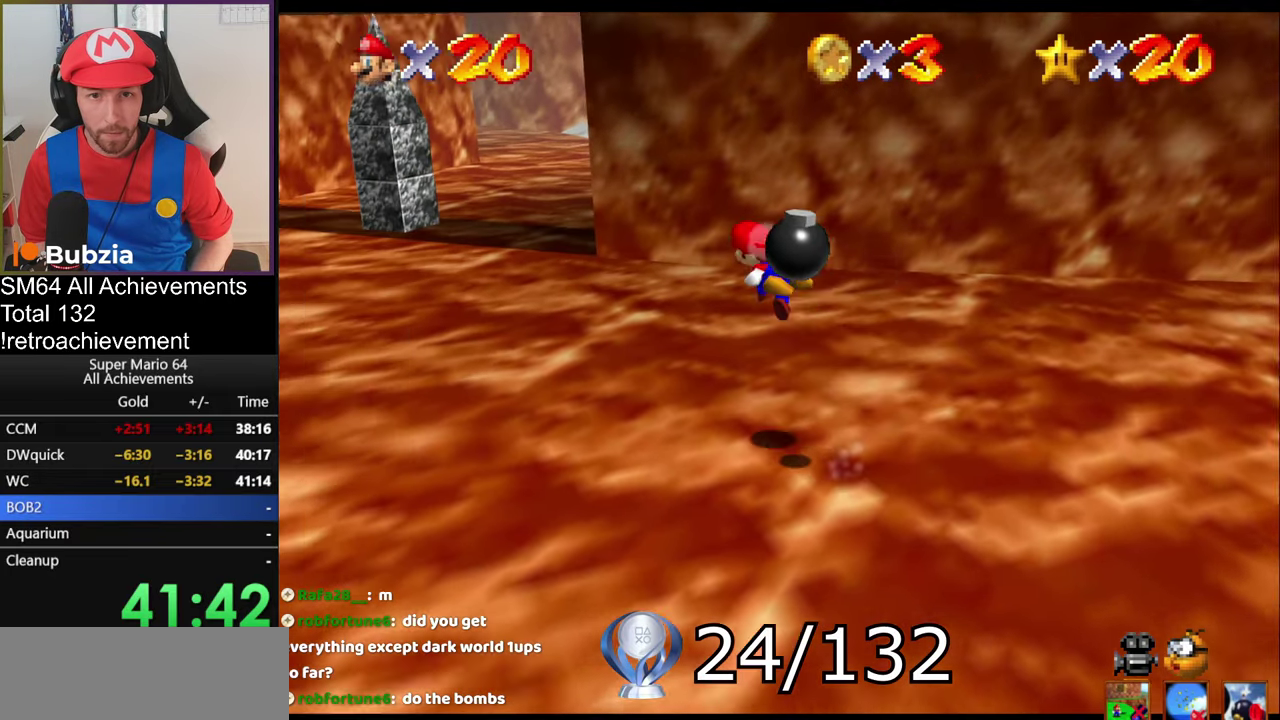
{"buttons": ["A", "B"], "left_stick": "left", "events": [[501, "left_stick", "left"]]}
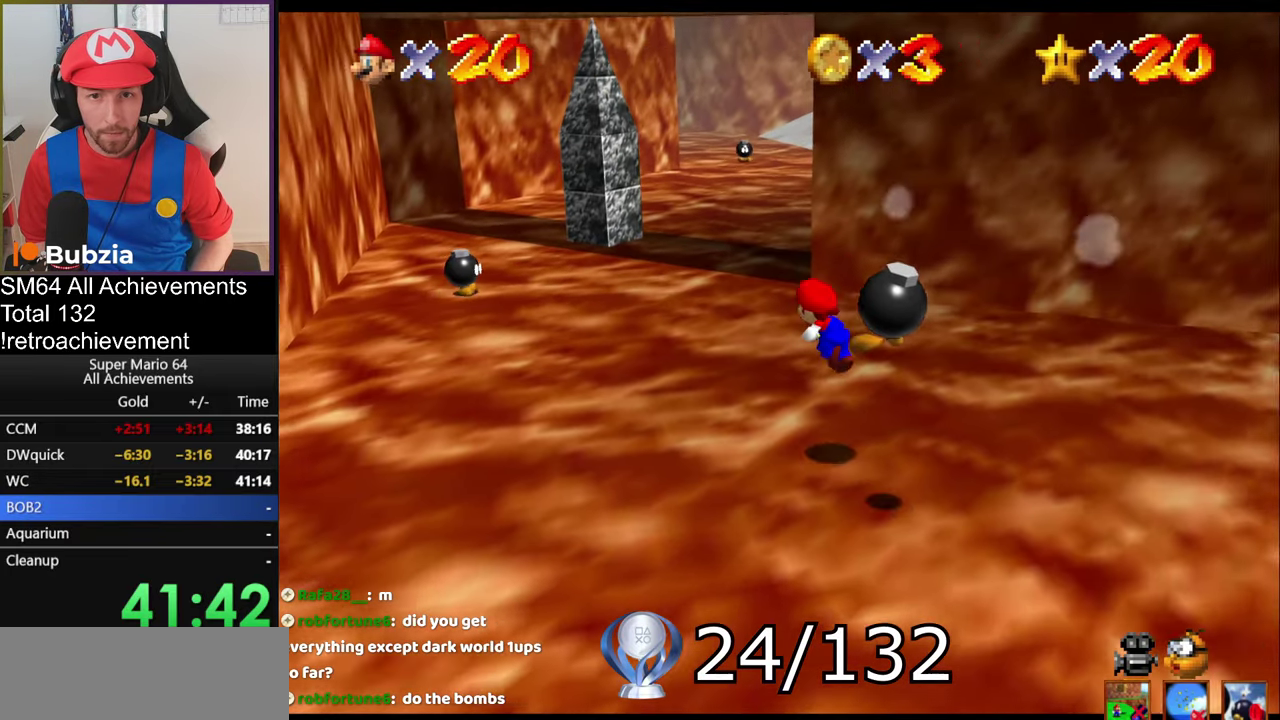
{"buttons": [], "left_stick": "center", "events": [[50, "left_stick", "center"], [83, "B", "up"], [116, "A", "up"], [183, "left_stick", "down"], [300, "B", "down"], [333, "left_stick", "center"], [483, "B", "up"]]}
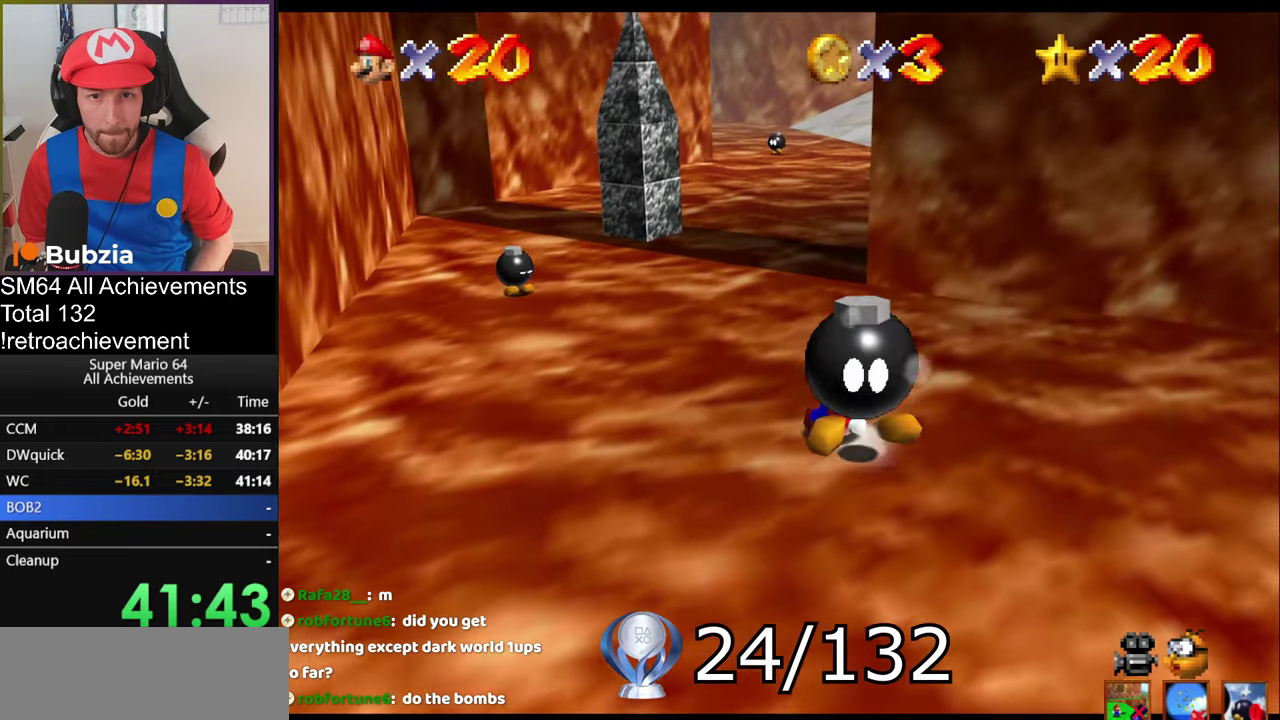
{"buttons": [], "left_stick": "right", "events": [[400, "left_stick", "right"]]}